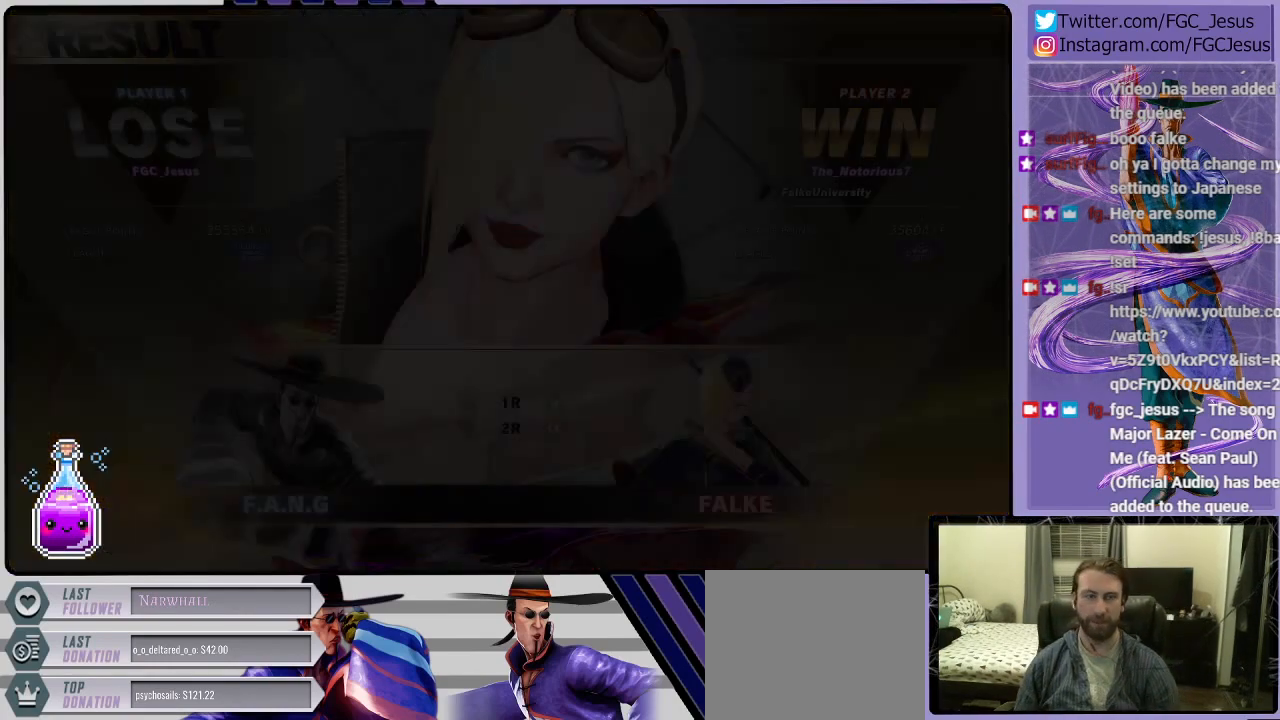
Gameplay with a controller (PlayStation layout); each line is a JSON object with the inputs held at the frame after it. "events" lists button and stick changes between this image and that frame as [ms after this image, input, new state], when the widget could be followed in between.
{"buttons": [], "left_stick": "center", "right_stick": "center", "events": [[301, "CROSS", "down"], [501, "CROSS", "up"]]}
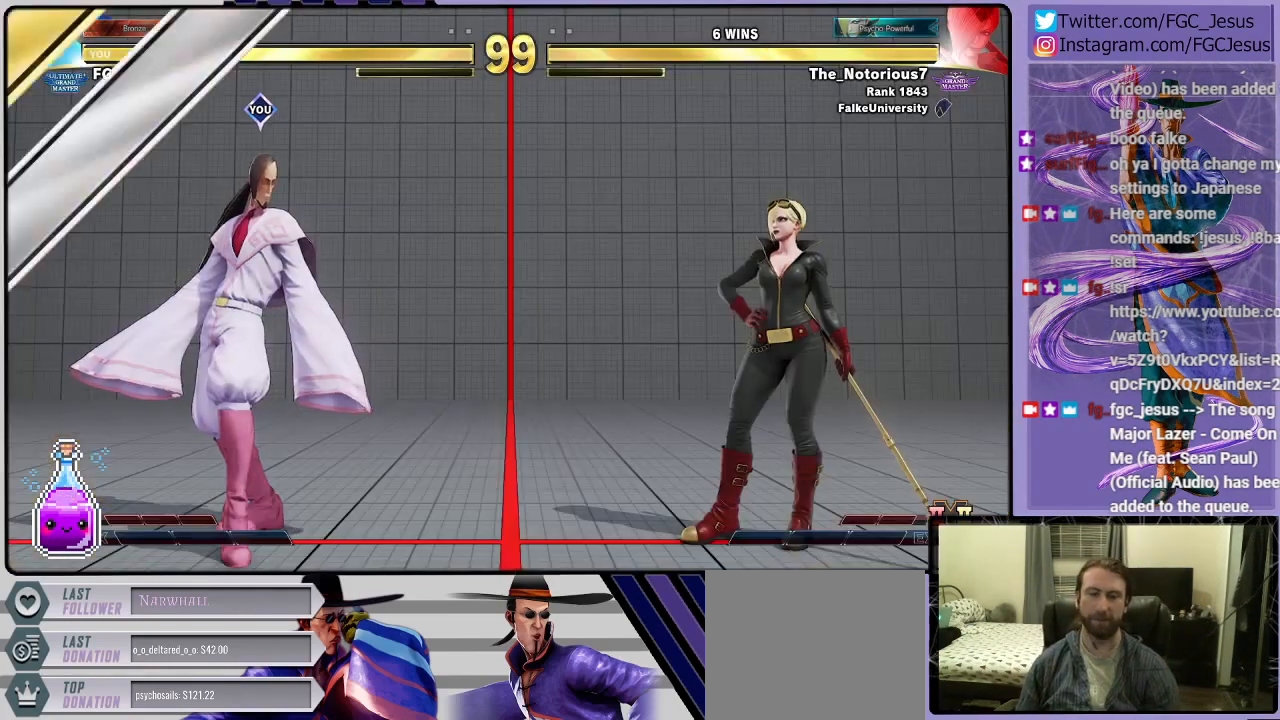
{"buttons": [], "left_stick": "center", "right_stick": "center", "events": []}
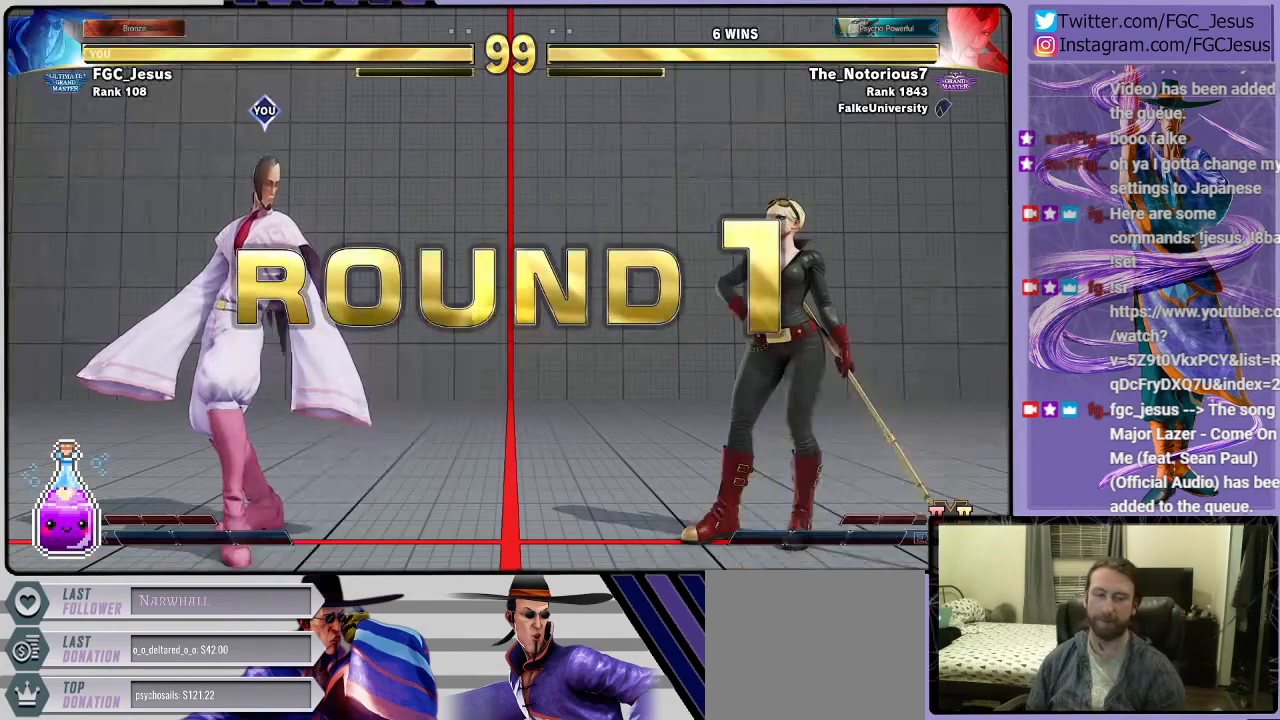
{"buttons": [], "left_stick": "center", "right_stick": "center", "events": []}
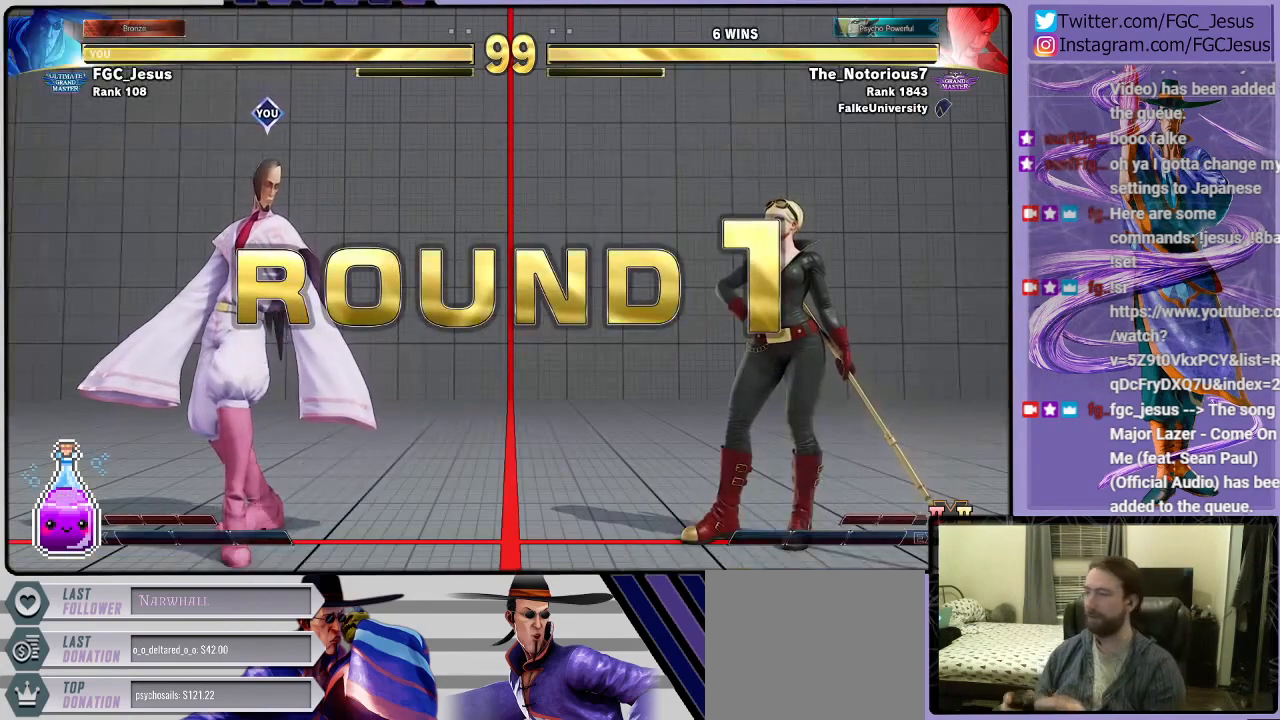
{"buttons": [], "left_stick": "center", "right_stick": "center", "events": []}
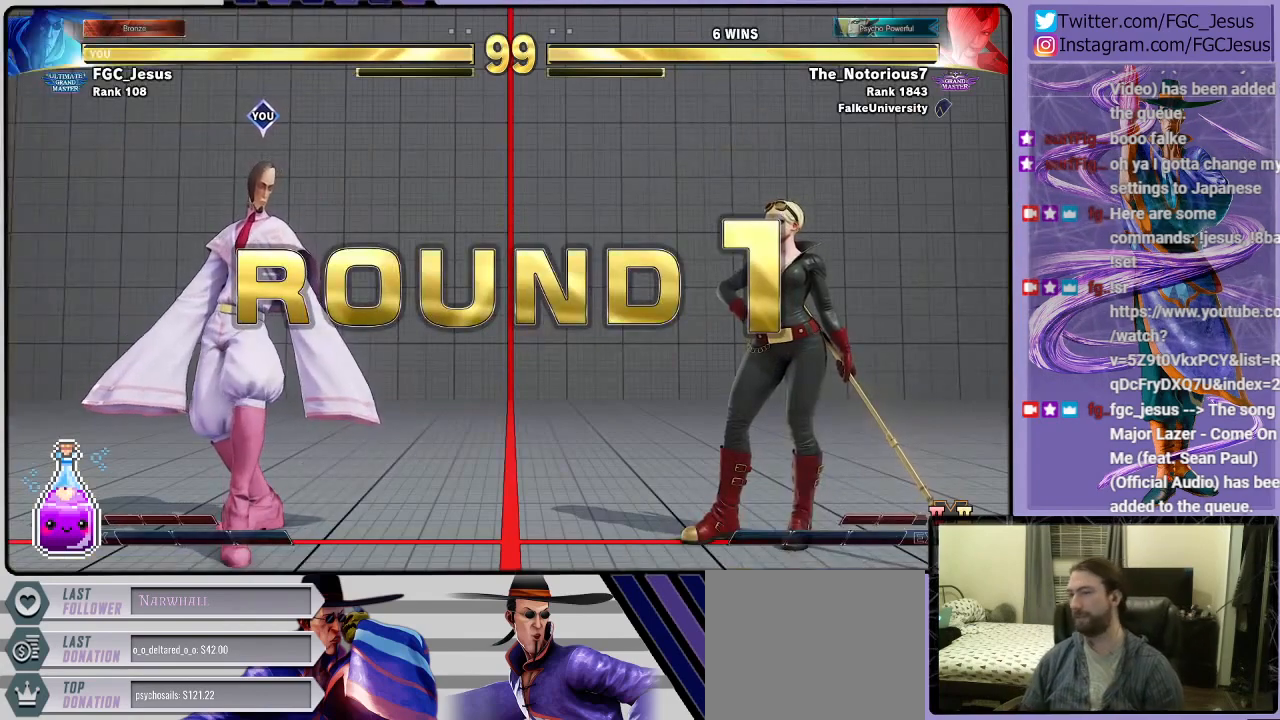
{"buttons": [], "left_stick": "center", "right_stick": "center", "events": []}
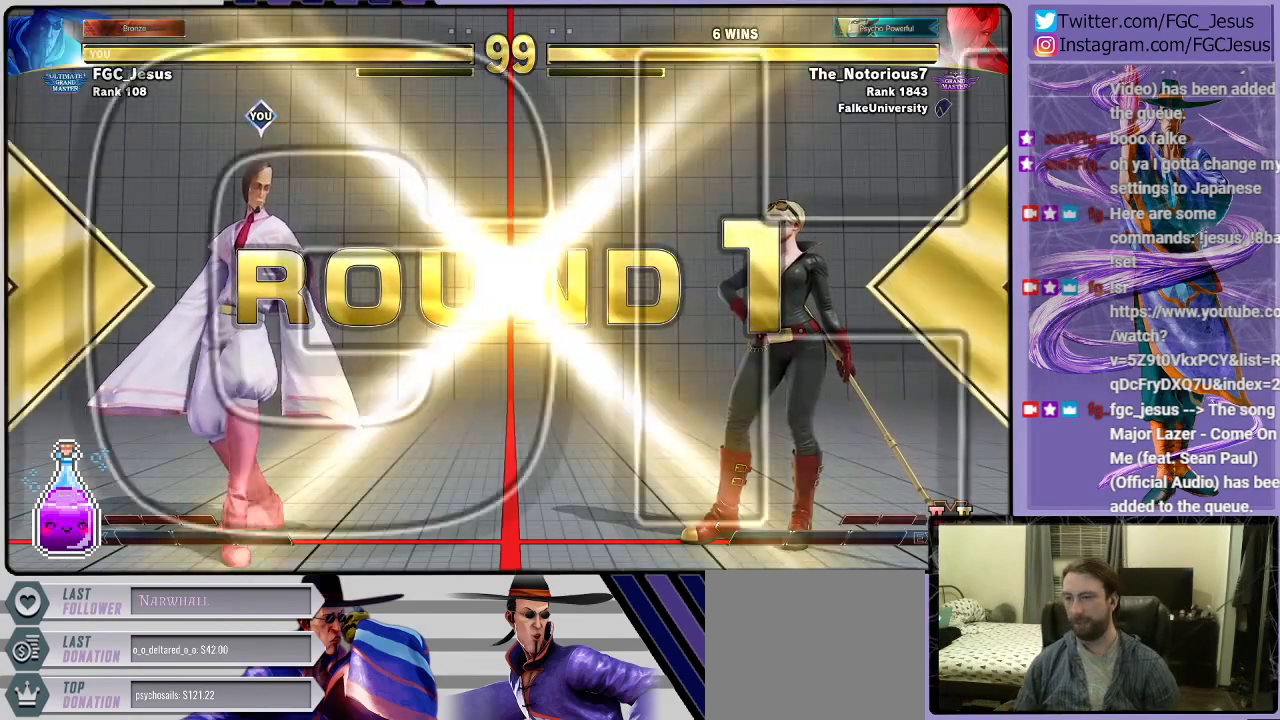
{"buttons": [], "left_stick": "center", "right_stick": "center", "events": []}
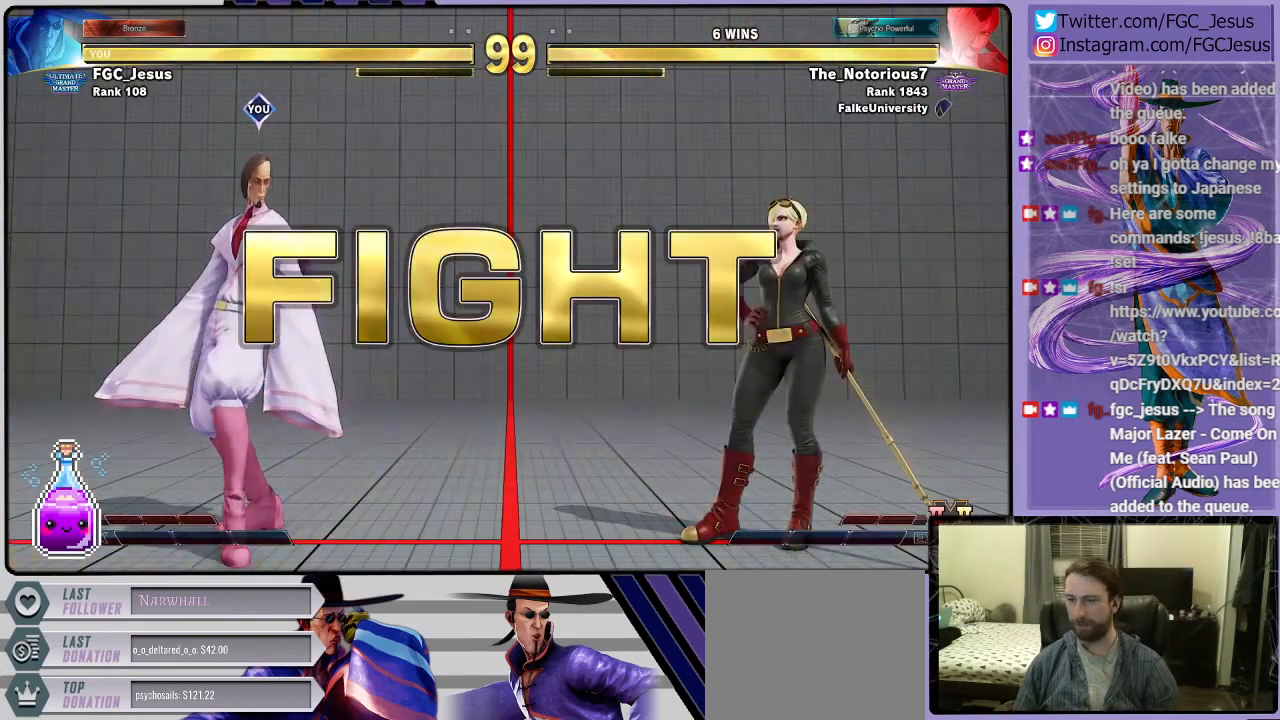
{"buttons": [], "left_stick": "center", "right_stick": "center", "events": []}
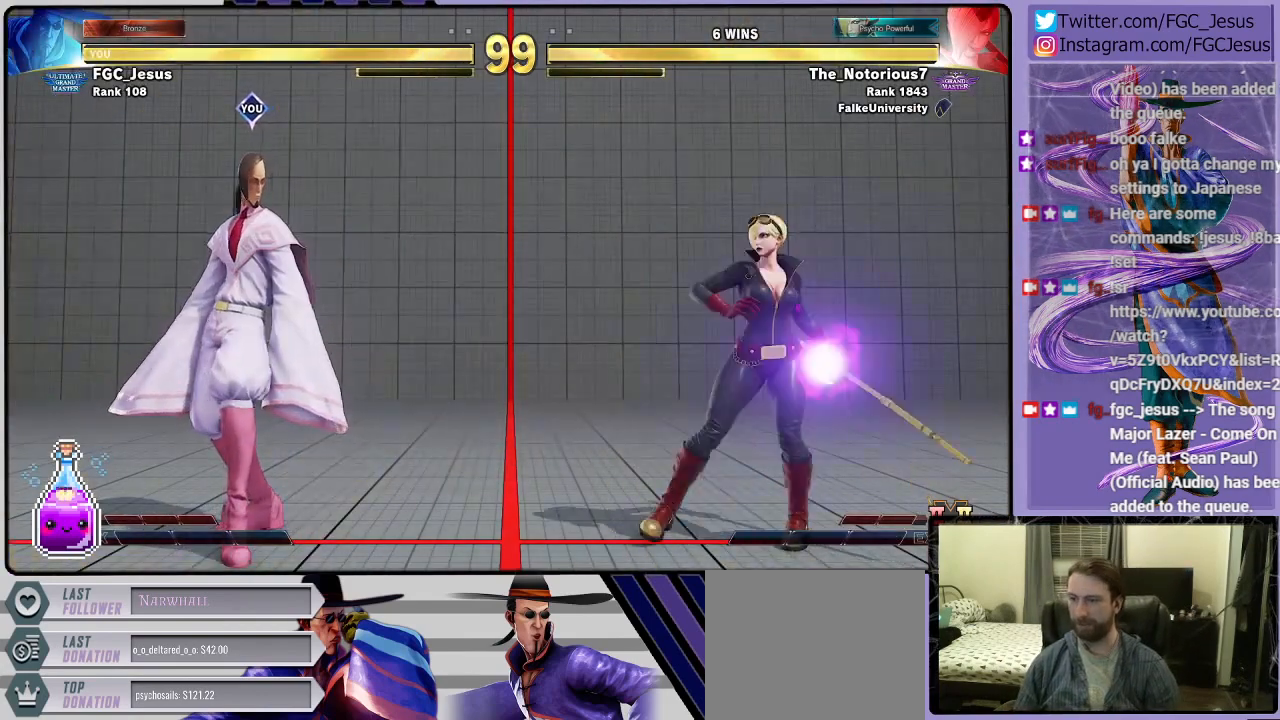
{"buttons": ["DPAD_LEFT"], "left_stick": "center", "right_stick": "center", "events": [[33, "DPAD_RIGHT", "down"], [233, "DPAD_RIGHT", "up"], [267, "DPAD_LEFT", "down"]]}